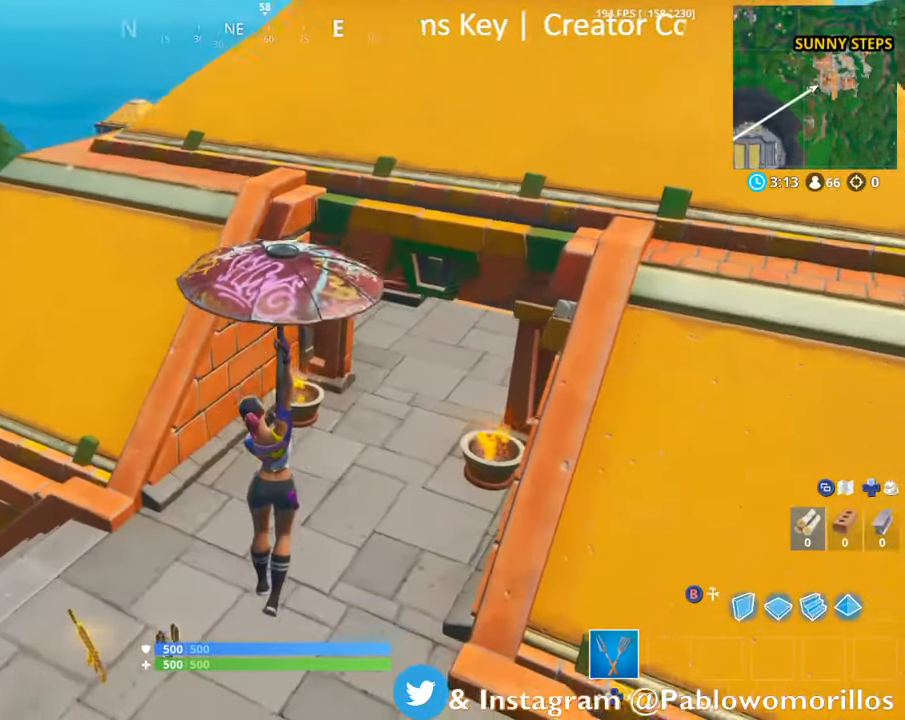
Gameplay with a controller (Xbox layout); each line is a JSON object with the inputs held at the frame after it (dt_ms = milliseconds from this image to that frame). "events" lists button and stick changes between this image and that frame as [ms after this image, input, new state], when the widget could be followed in between.
{"dt_ms": 500, "buttons": ["X"], "left_stick": "up-left", "right_stick": "center", "events": [[283, "X", "down"], [283, "left_stick", "up-left"], [416, "X", "up"], [483, "X", "down"]]}
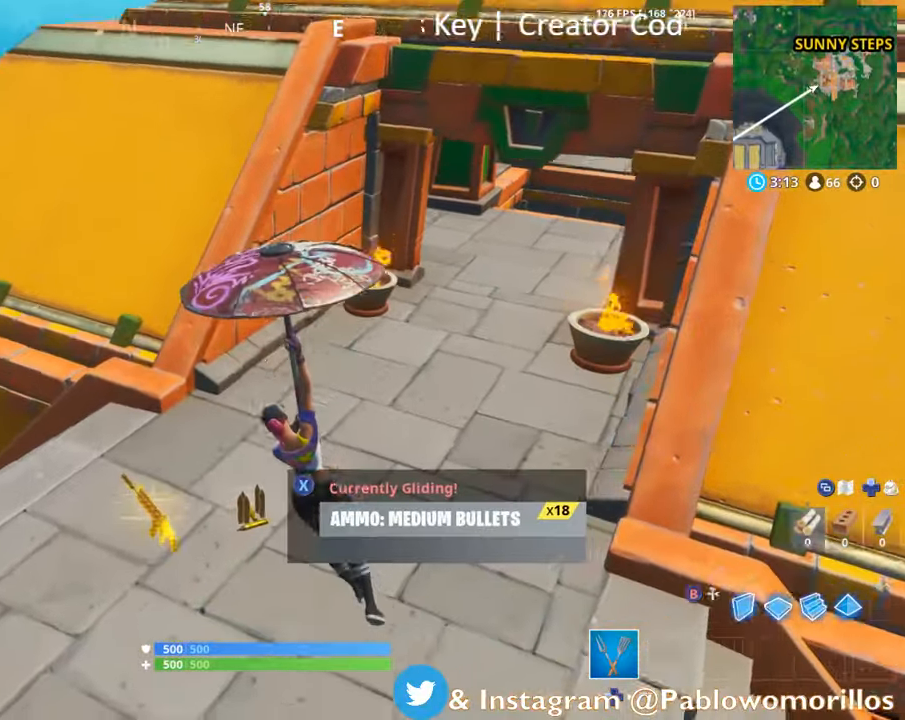
{"dt_ms": 500, "buttons": [], "left_stick": "up", "right_stick": "up-right", "events": [[16, "left_stick", "up"], [50, "X", "up"], [150, "X", "down"], [150, "left_stick", "up-left"], [283, "X", "up"], [433, "left_stick", "up"], [483, "right_stick", "up-right"]]}
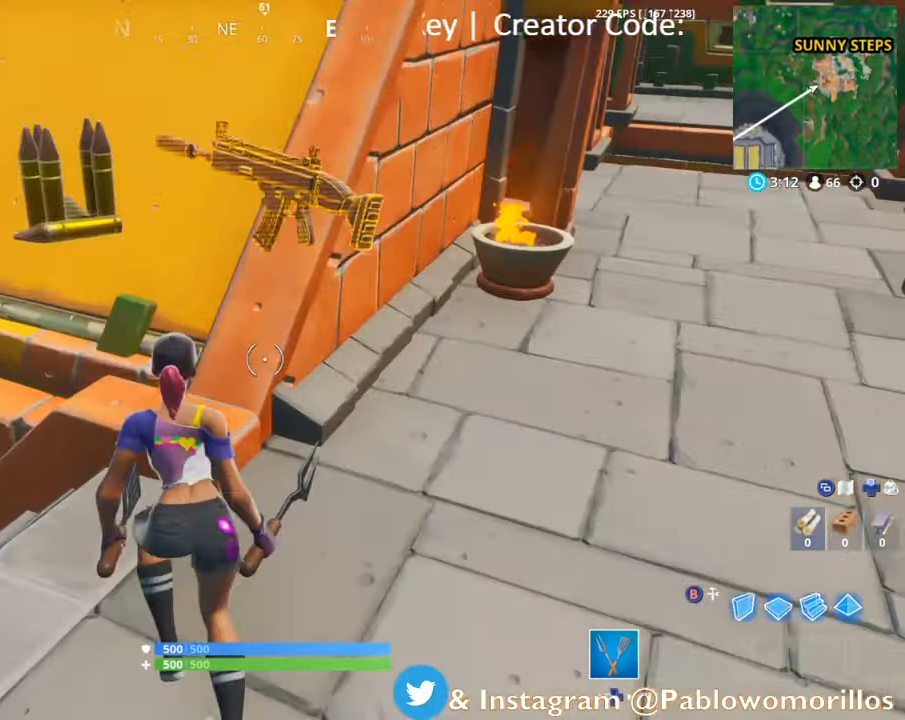
{"dt_ms": 500, "buttons": ["R1"], "left_stick": "up", "right_stick": "center", "events": [[150, "right_stick", "center"], [183, "A", "down"], [316, "A", "up"], [333, "R1", "down"]]}
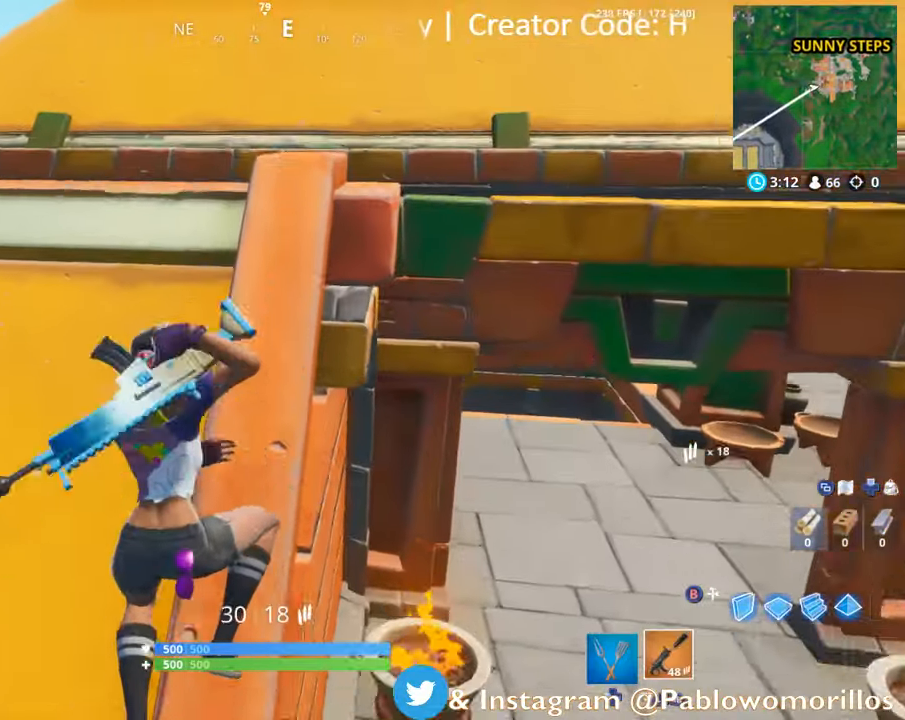
{"dt_ms": 500, "buttons": [], "left_stick": "up-right", "right_stick": "center", "events": [[16, "R1", "up"], [83, "right_stick", "up"], [250, "right_stick", "center"], [300, "left_stick", "up-right"], [416, "A", "down"], [500, "A", "up"]]}
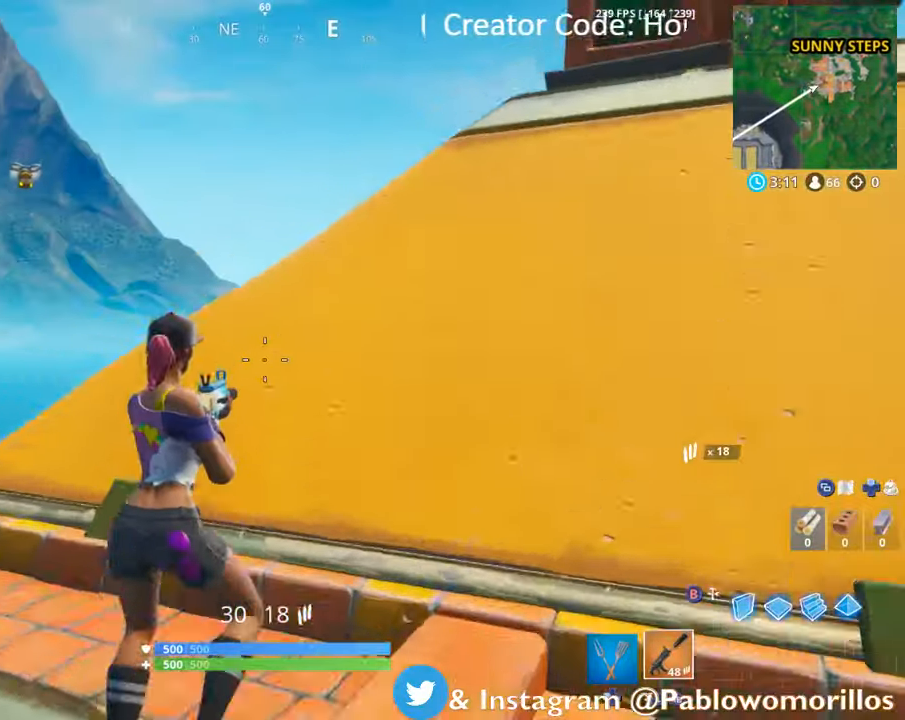
{"dt_ms": 500, "buttons": [], "left_stick": "up", "right_stick": "center", "events": [[66, "right_stick", "down-left"], [216, "right_stick", "center"], [366, "right_stick", "up"], [416, "left_stick", "up"], [466, "right_stick", "center"]]}
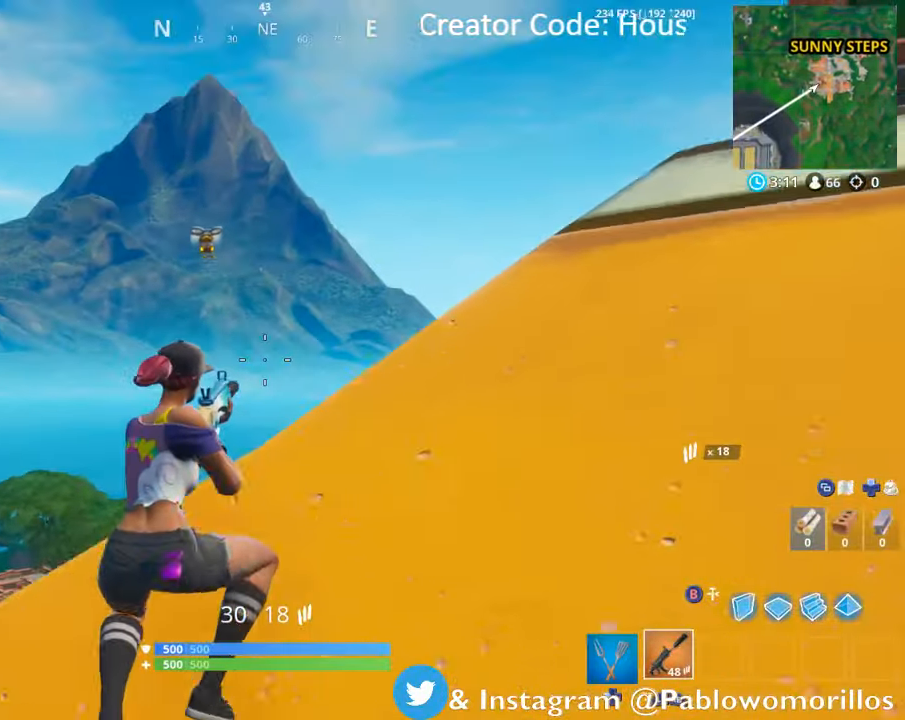
{"dt_ms": 1000, "buttons": ["L2"], "left_stick": "right", "right_stick": "center"}
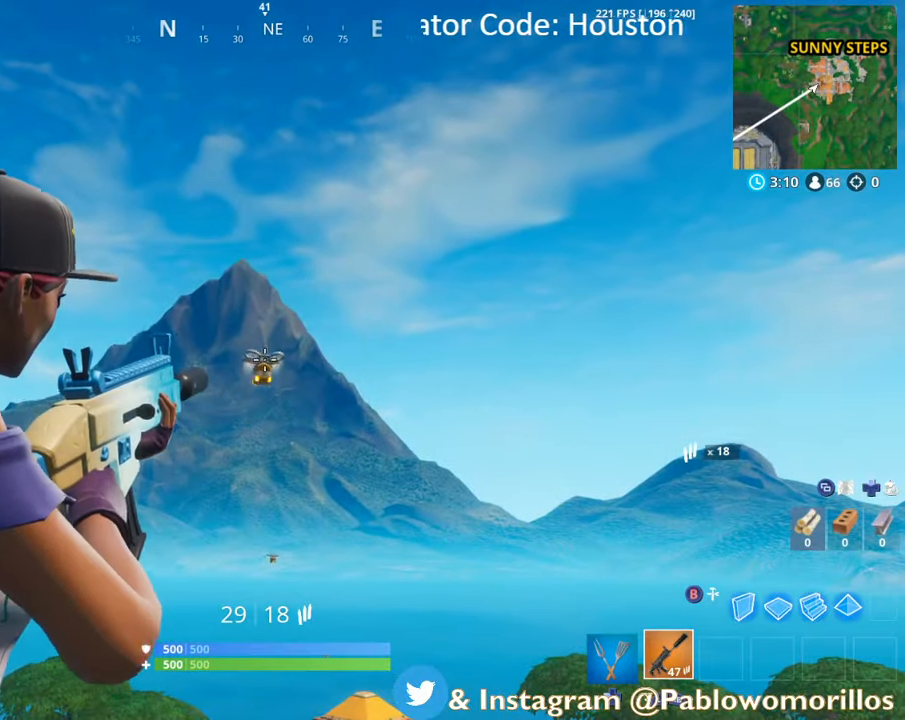
{"dt_ms": 500, "buttons": ["L2"], "left_stick": "up", "right_stick": "center", "events": [[66, "R2", "down"], [66, "left_stick", "up"], [133, "left_stick", "center"], [166, "R2", "up"], [366, "left_stick", "up"]]}
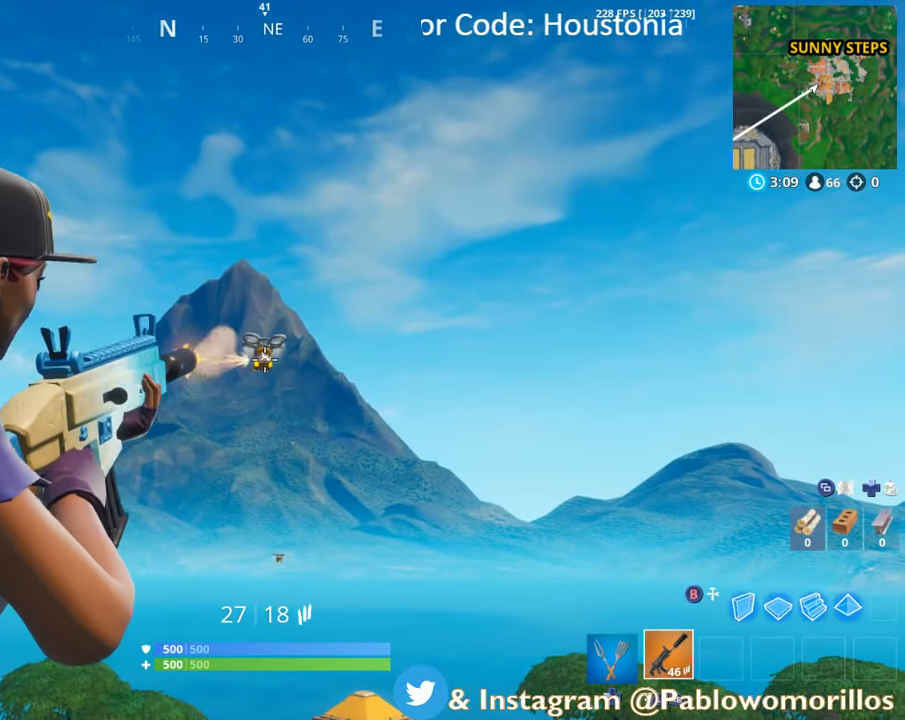
{"dt_ms": 500, "buttons": [], "left_stick": "up", "right_stick": "down", "events": [[33, "R2", "down"], [83, "R2", "up"], [83, "left_stick", "up-right"], [100, "L2", "up"], [200, "right_stick", "down"], [483, "left_stick", "up"]]}
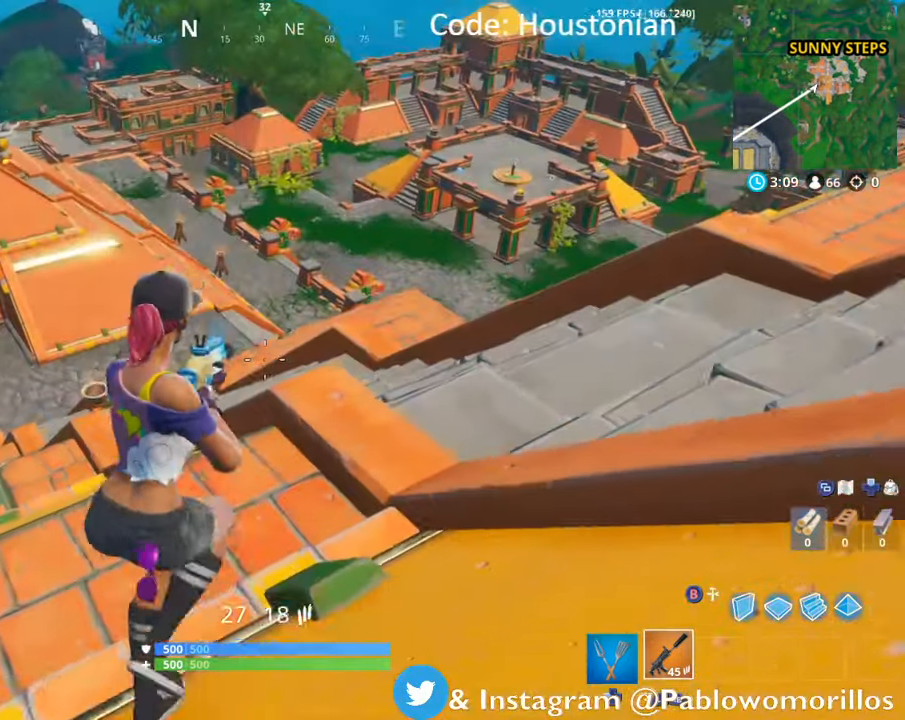
{"dt_ms": 500, "buttons": [], "left_stick": "up-left", "right_stick": "up-left", "events": [[33, "right_stick", "center"], [467, "left_stick", "up-left"], [500, "right_stick", "up-left"]]}
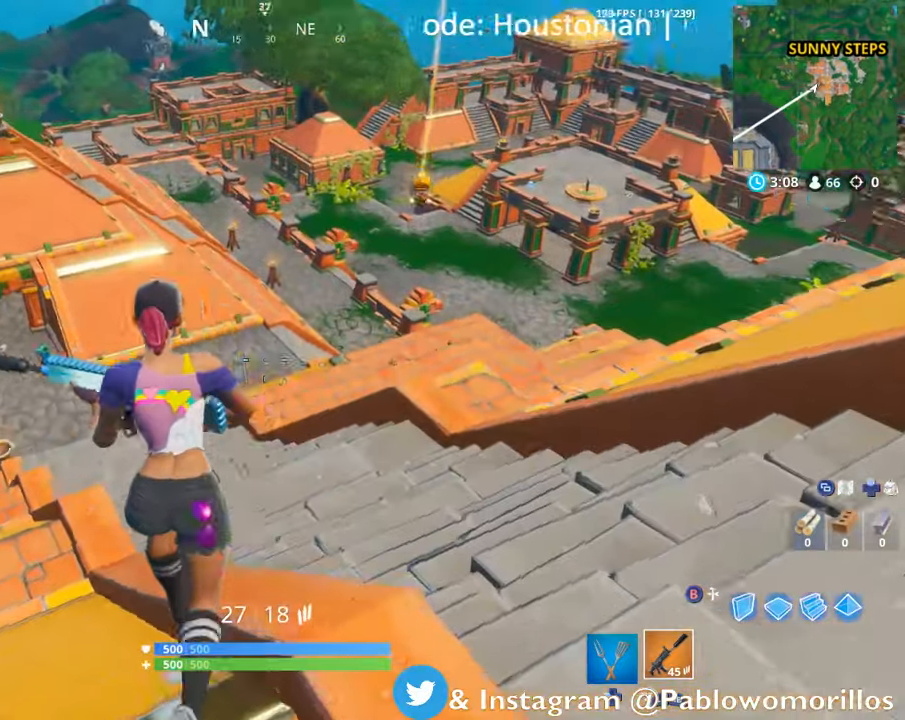
{"dt_ms": 500, "buttons": ["L2"], "left_stick": "up", "right_stick": "center", "events": [[183, "right_stick", "center"], [300, "right_stick", "up-right"], [383, "L2", "down"], [383, "right_stick", "center"], [450, "left_stick", "up"]]}
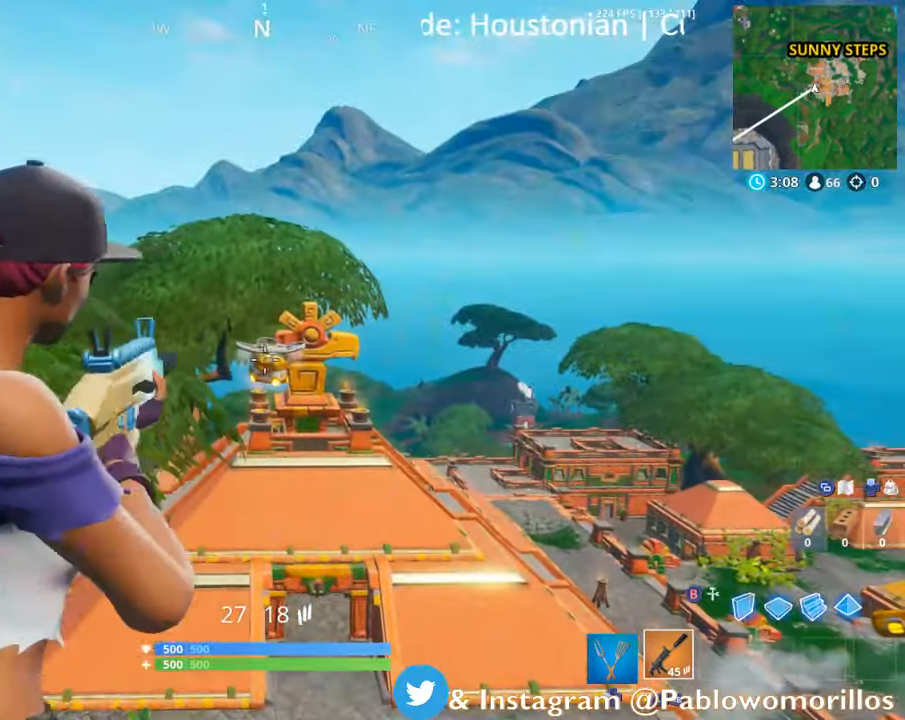
{"dt_ms": 500, "buttons": ["L2", "R2"], "left_stick": "up-left", "right_stick": "center", "events": [[100, "right_stick", "up"], [183, "R2", "down"], [183, "right_stick", "center"], [217, "left_stick", "up-left"], [300, "R2", "up"], [367, "L2", "up"], [367, "right_stick", "down-left"], [433, "L2", "down"], [433, "right_stick", "center"], [467, "R2", "down"]]}
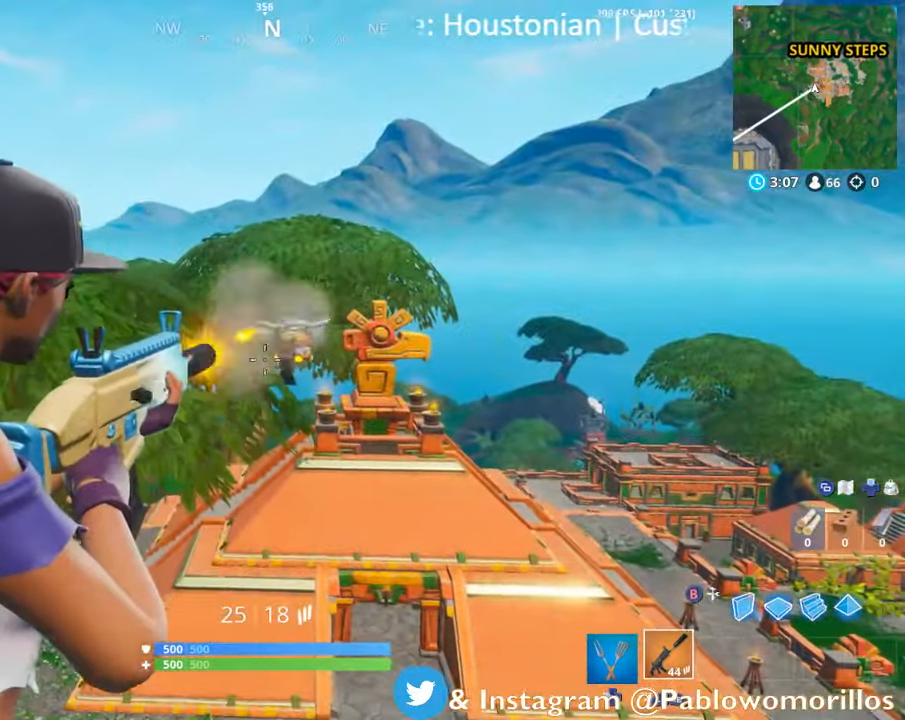
{"dt_ms": 500, "buttons": ["L2", "R2"], "left_stick": "up", "right_stick": "center", "events": [[100, "R2", "up"], [100, "left_stick", "up"], [167, "right_stick", "up"], [267, "R2", "down"], [300, "right_stick", "center"], [383, "R2", "up"], [433, "R2", "down"]]}
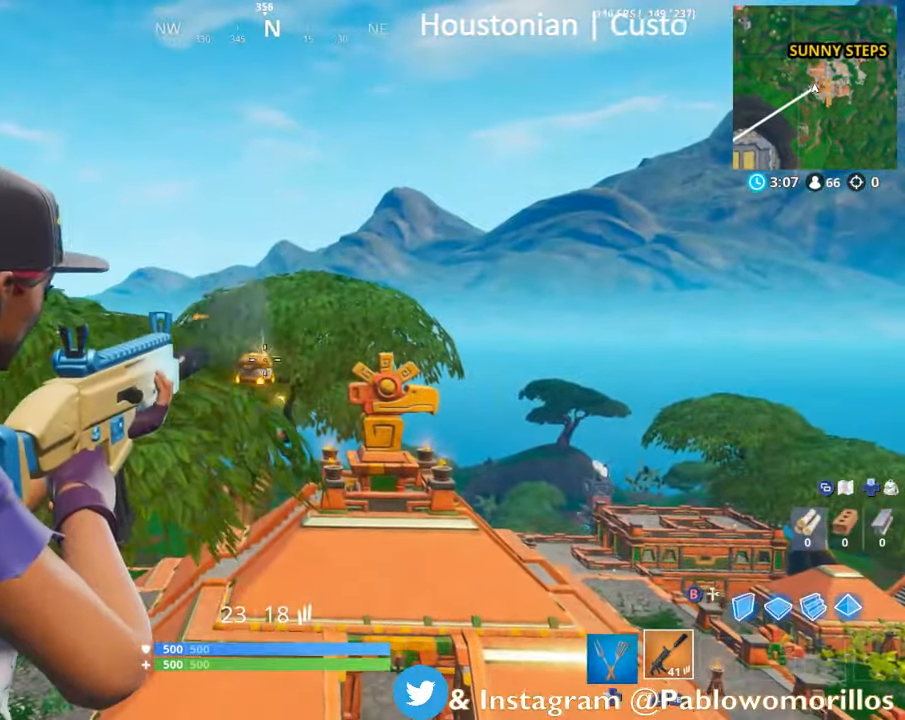
{"dt_ms": 500, "buttons": [], "left_stick": "up-right", "right_stick": "down", "events": [[67, "right_stick", "left"], [117, "R2", "up"], [117, "right_stick", "center"], [267, "L2", "up"], [350, "right_stick", "down"], [383, "left_stick", "up-right"]]}
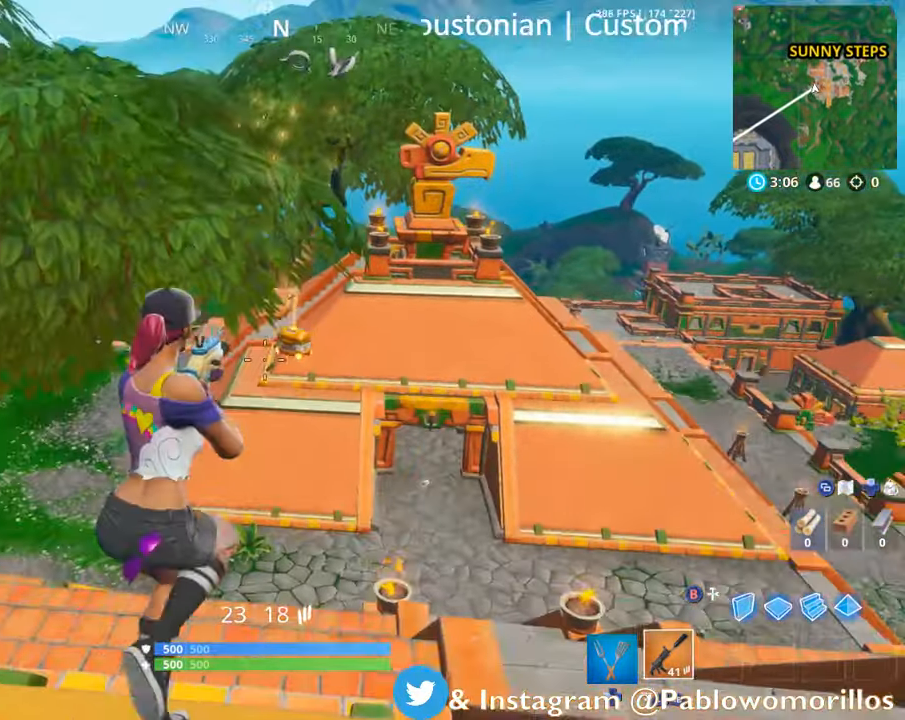
{"dt_ms": 500, "buttons": [], "left_stick": "up", "right_stick": "center", "events": [[17, "right_stick", "center"], [167, "left_stick", "up"], [167, "right_stick", "down"], [317, "right_stick", "center"]]}
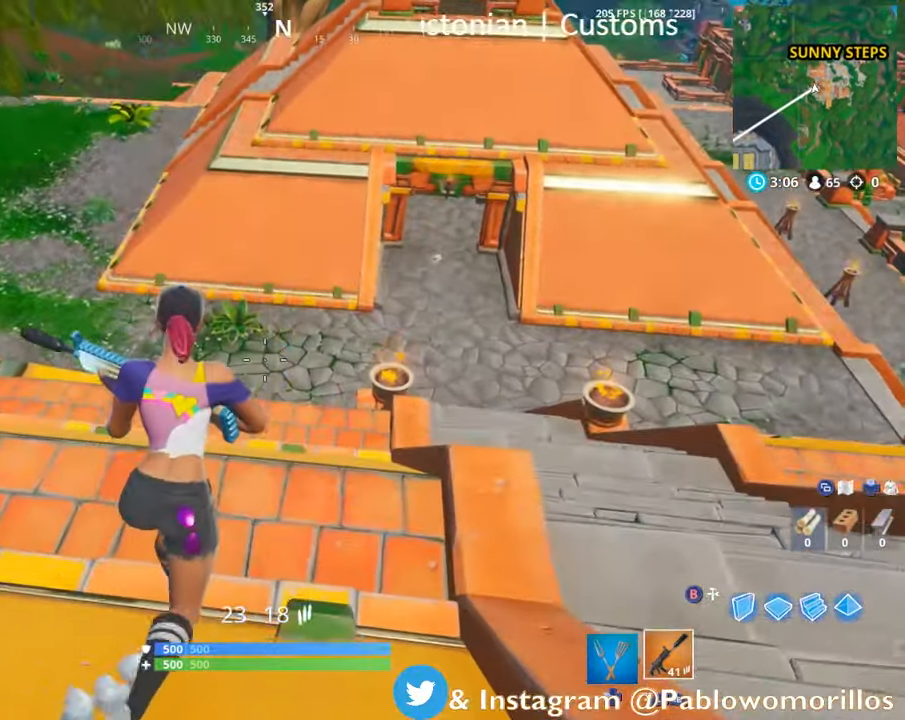
{"dt_ms": 500, "buttons": [], "left_stick": "up", "right_stick": "center", "events": [[133, "right_stick", "down"], [283, "right_stick", "center"], [367, "X", "down"], [450, "X", "up"]]}
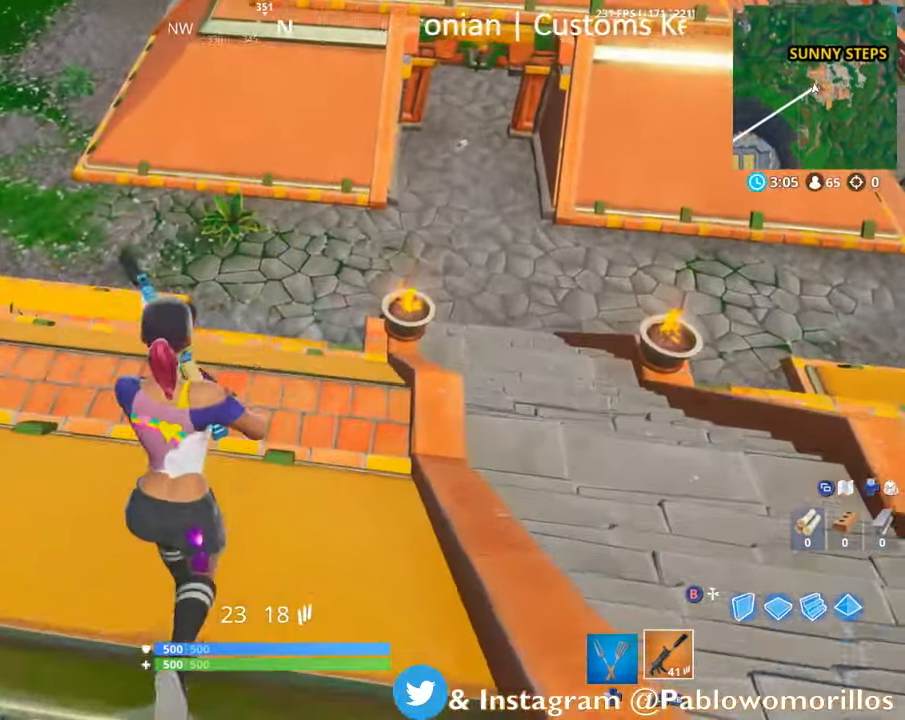
{"dt_ms": 500, "buttons": [], "left_stick": "up", "right_stick": "center", "events": [[17, "A", "down"], [100, "A", "up"], [200, "right_stick", "down"], [300, "right_stick", "right"], [367, "right_stick", "center"]]}
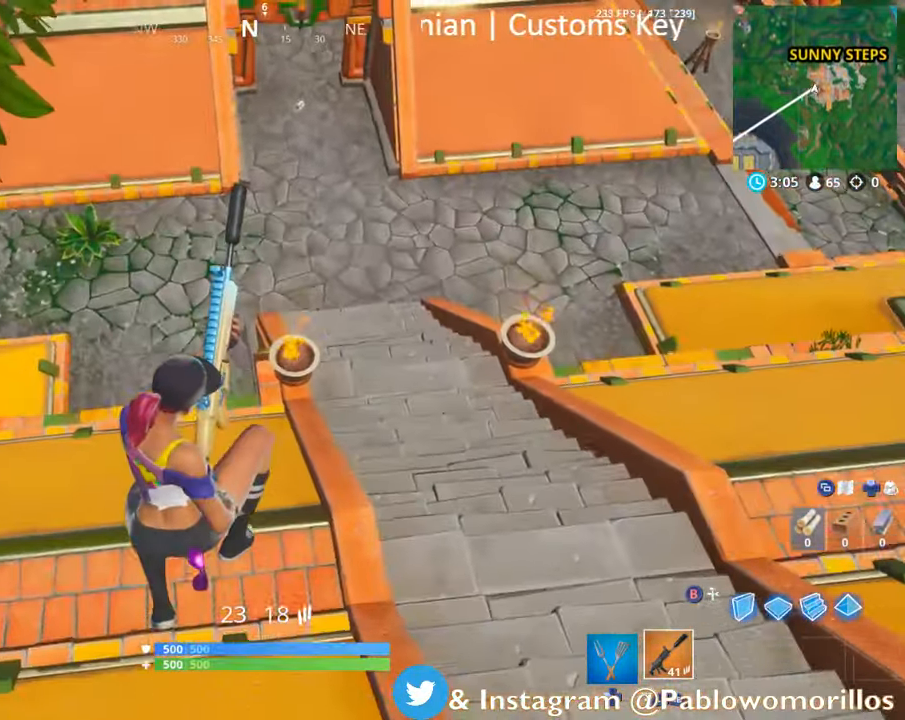
{"dt_ms": 500, "buttons": [], "left_stick": "up", "right_stick": "down-left", "events": [[400, "right_stick", "down-left"]]}
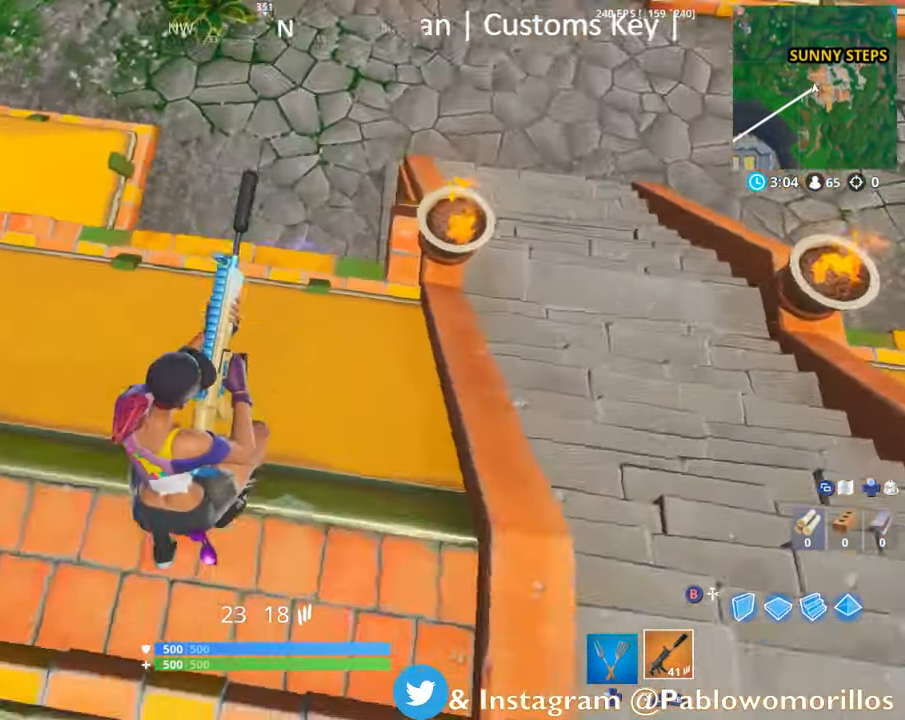
{"dt_ms": 500, "buttons": [], "left_stick": "up", "right_stick": "down", "events": [[67, "right_stick", "center"], [233, "A", "down"], [300, "A", "up"], [433, "right_stick", "down"]]}
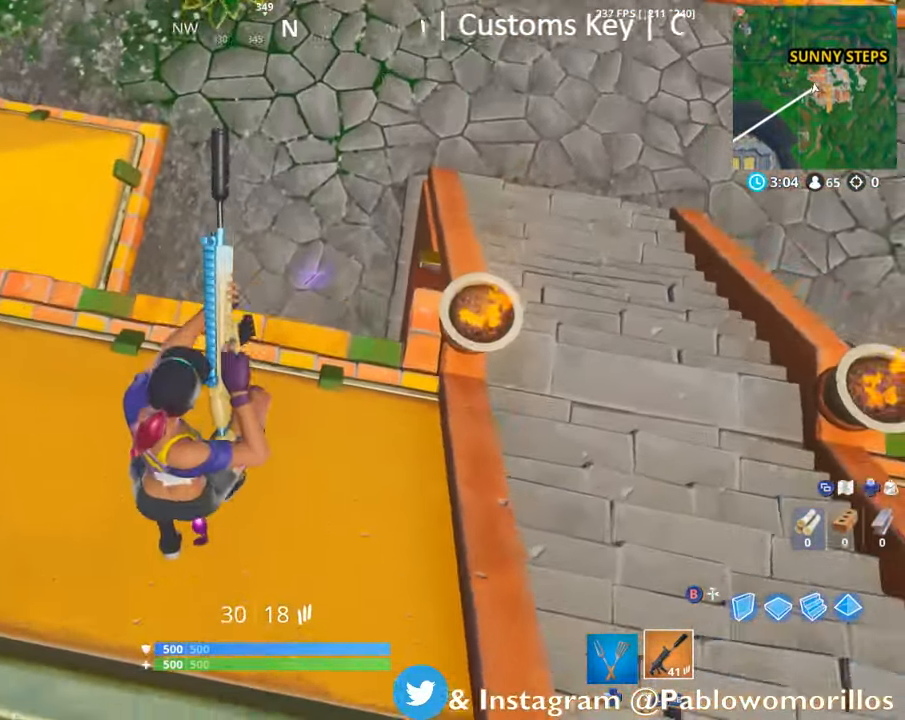
{"dt_ms": 500, "buttons": [], "left_stick": "up-left", "right_stick": "up-right", "events": [[100, "right_stick", "center"], [400, "left_stick", "up-left"], [434, "right_stick", "up-right"]]}
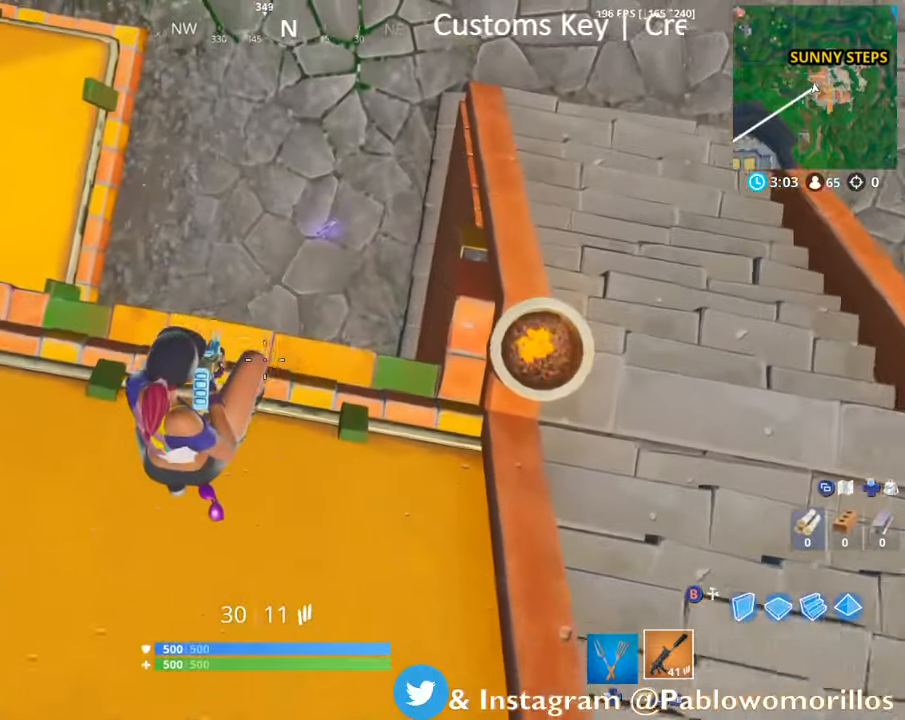
{"dt_ms": 500, "buttons": [], "left_stick": "up-left", "right_stick": "up-right", "events": [[234, "left_stick", "up-right"], [234, "right_stick", "center"], [350, "right_stick", "up-right"], [384, "left_stick", "up-left"]]}
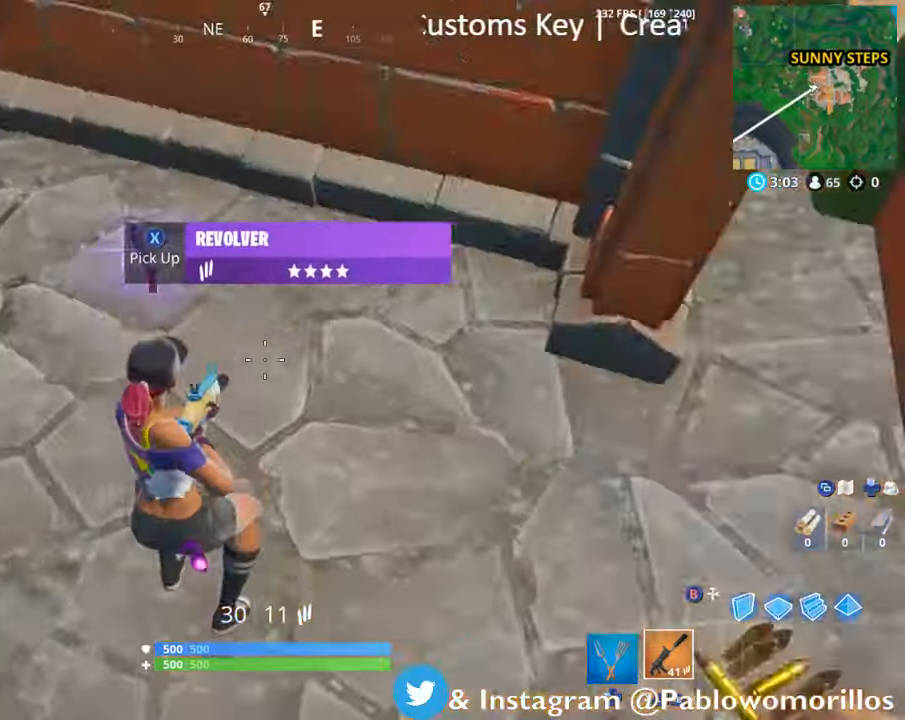
{"dt_ms": 500, "buttons": [], "left_stick": "up", "right_stick": "right", "events": [[50, "left_stick", "up"], [284, "right_stick", "center"], [400, "right_stick", "right"]]}
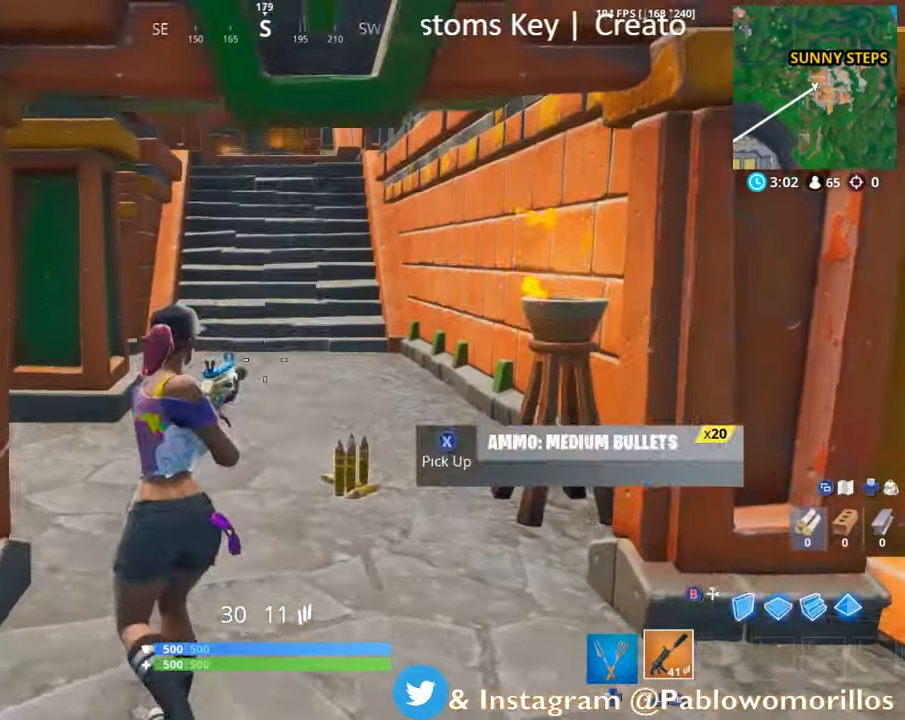
{"dt_ms": 500, "buttons": [], "left_stick": "down-left", "right_stick": "down-left", "events": [[17, "left_stick", "right"], [50, "right_stick", "center"], [117, "X", "down"], [184, "left_stick", "down"], [217, "X", "up"], [234, "left_stick", "down-left"], [317, "right_stick", "down-left"]]}
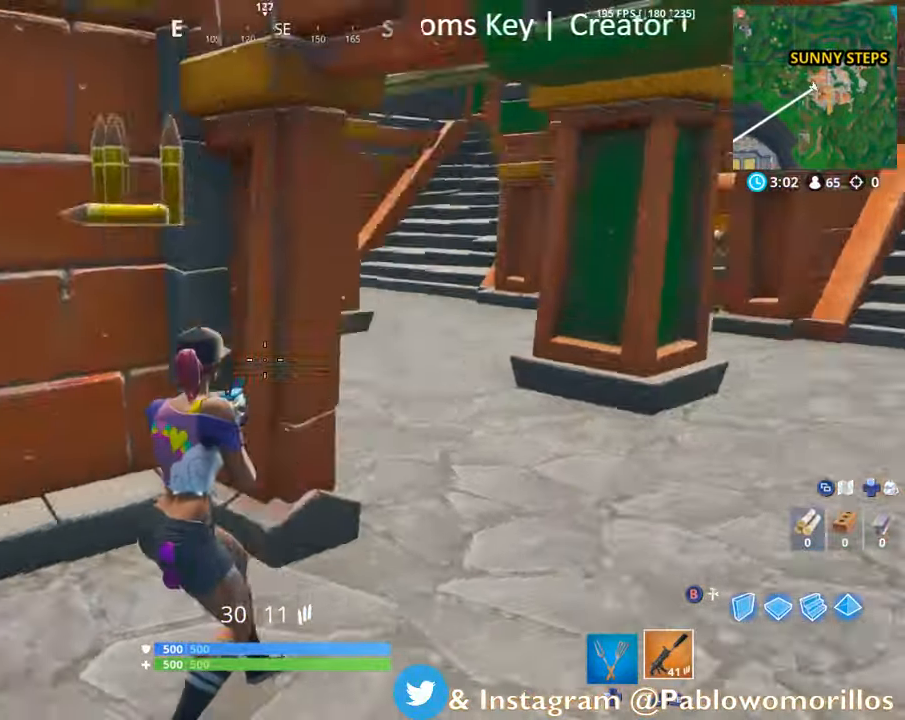
{"dt_ms": 500, "buttons": [], "left_stick": "up-left", "right_stick": "center", "events": [[117, "left_stick", "up-left"], [234, "right_stick", "center"]]}
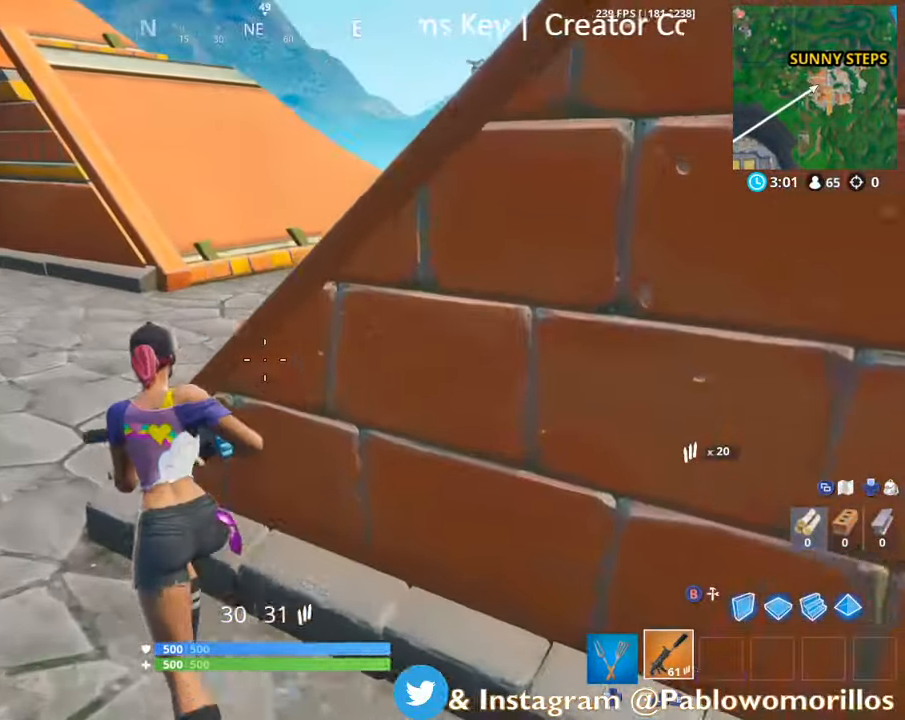
{"dt_ms": 500, "buttons": [], "left_stick": "up-left", "right_stick": "right", "events": [[484, "right_stick", "right"]]}
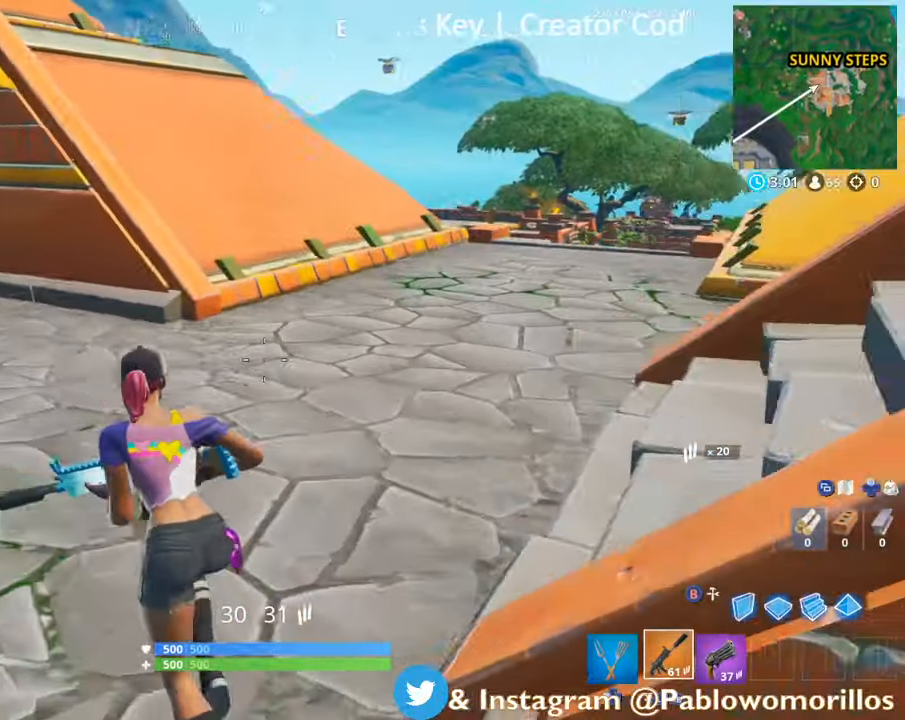
{"dt_ms": 500, "buttons": [], "left_stick": "up", "right_stick": "center", "events": [[17, "left_stick", "up"], [100, "right_stick", "center"]]}
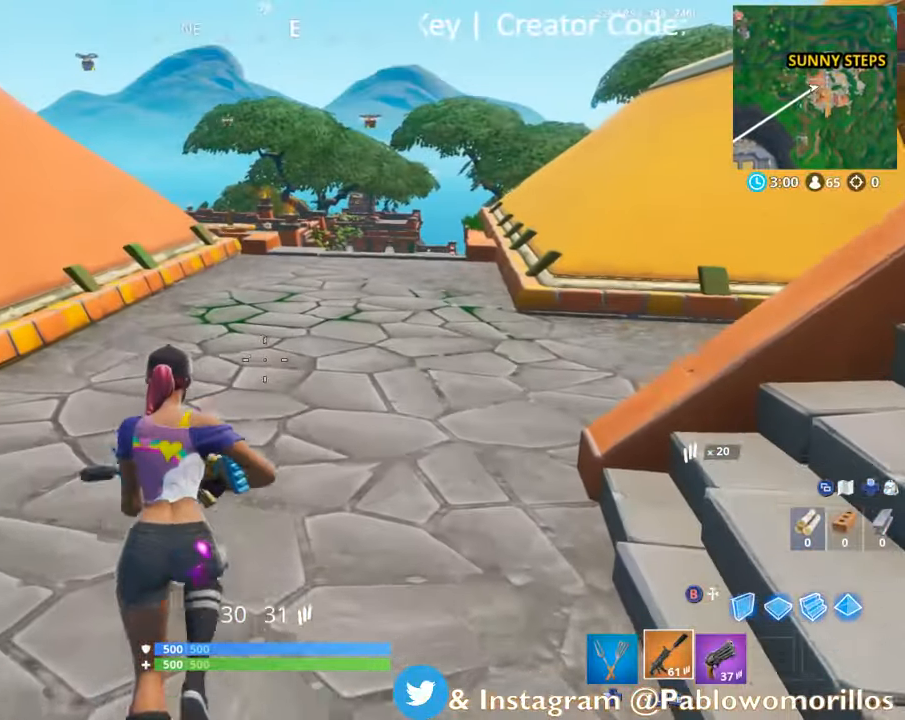
{"dt_ms": 500, "buttons": [], "left_stick": "up", "right_stick": "right", "events": [[417, "right_stick", "right"]]}
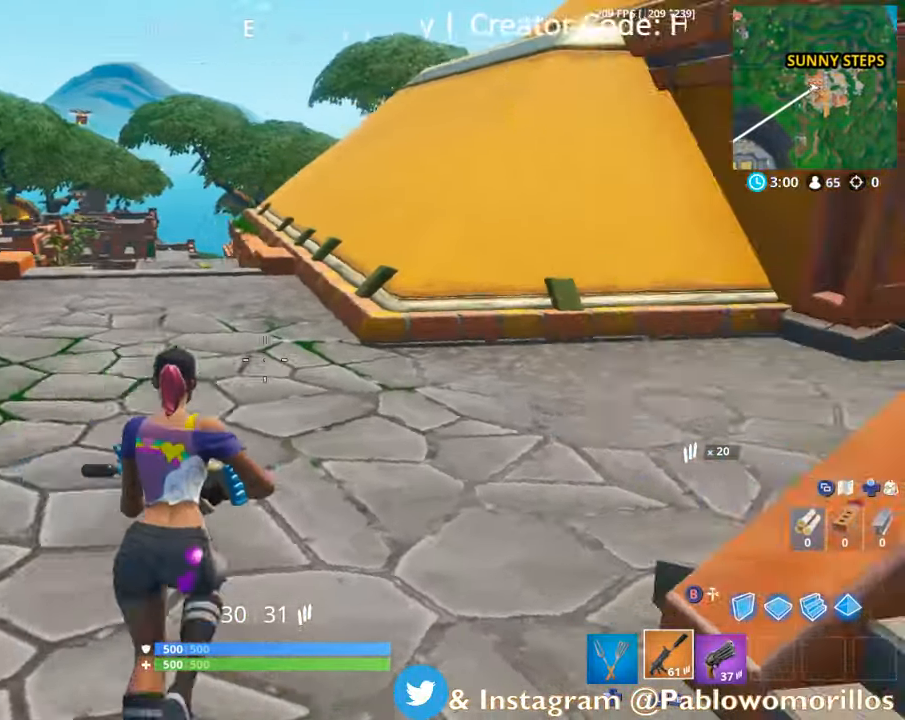
{"dt_ms": 500, "buttons": [], "left_stick": "up-left", "right_stick": "right", "events": [[50, "left_stick", "up-left"], [184, "right_stick", "center"], [417, "right_stick", "right"]]}
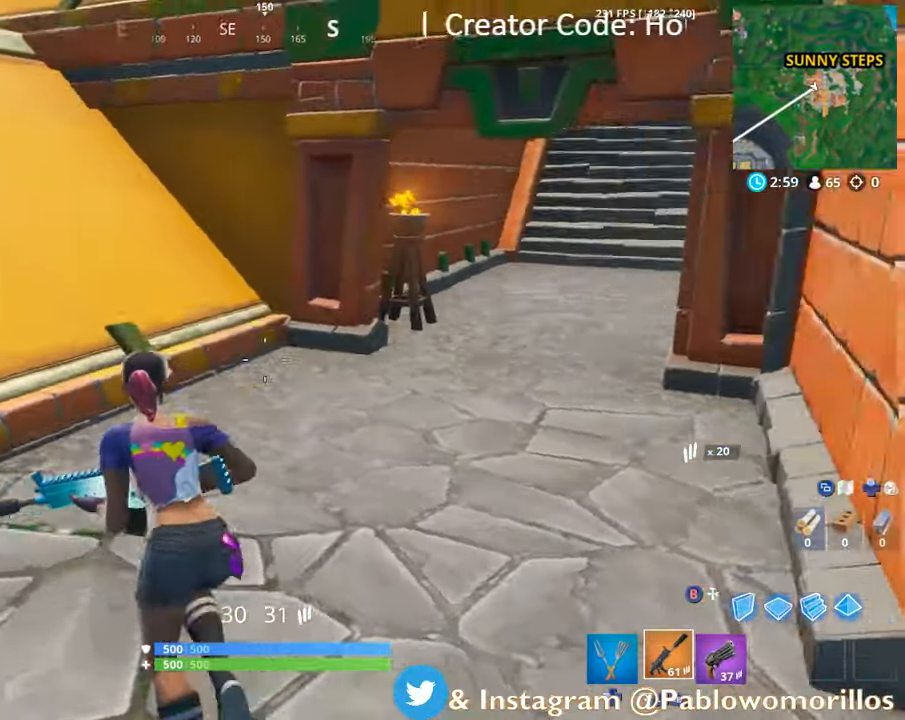
{"dt_ms": 500, "buttons": [], "left_stick": "up", "right_stick": "center", "events": [[84, "right_stick", "left"], [350, "left_stick", "up"], [350, "right_stick", "center"]]}
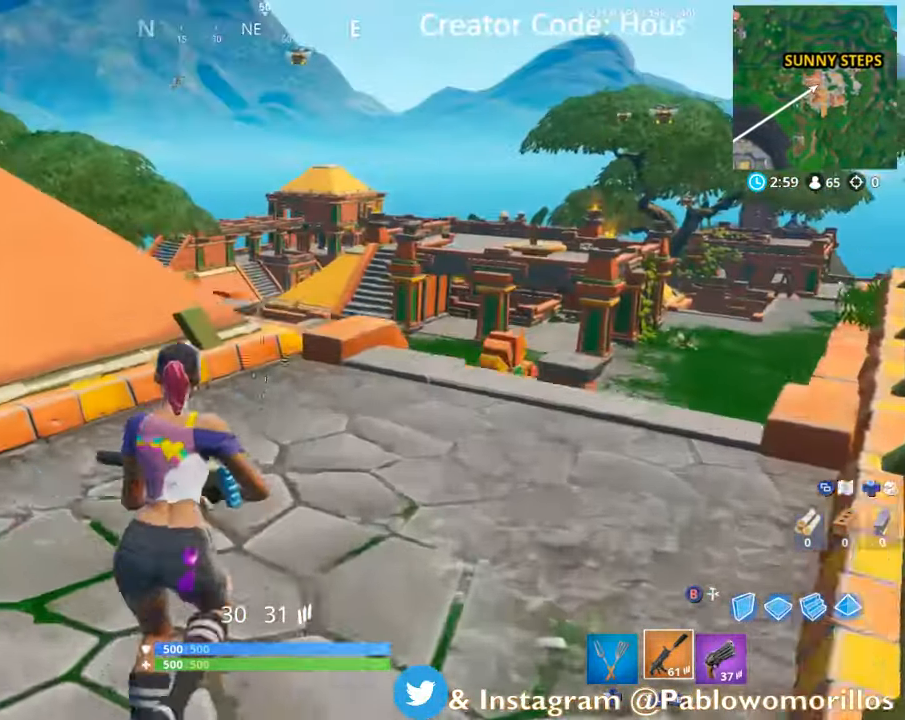
{"dt_ms": 500, "buttons": [], "left_stick": "up", "right_stick": "center", "events": [[17, "A", "down"], [100, "A", "up"]]}
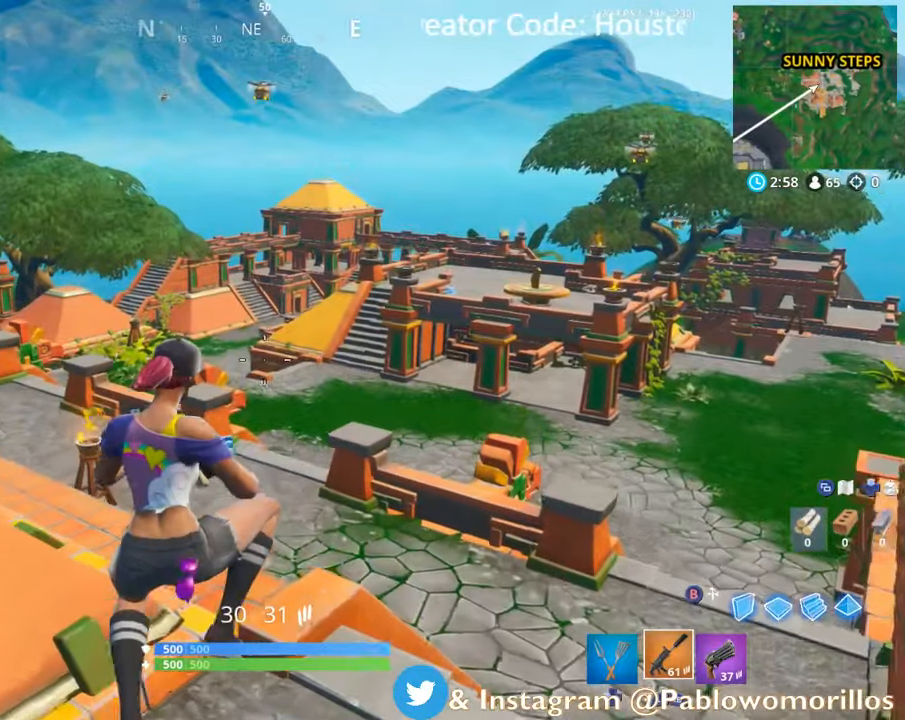
{"dt_ms": 500, "buttons": [], "left_stick": "up-left", "right_stick": "center", "events": [[166, "left_stick", "up-left"], [233, "right_stick", "up"], [400, "right_stick", "center"]]}